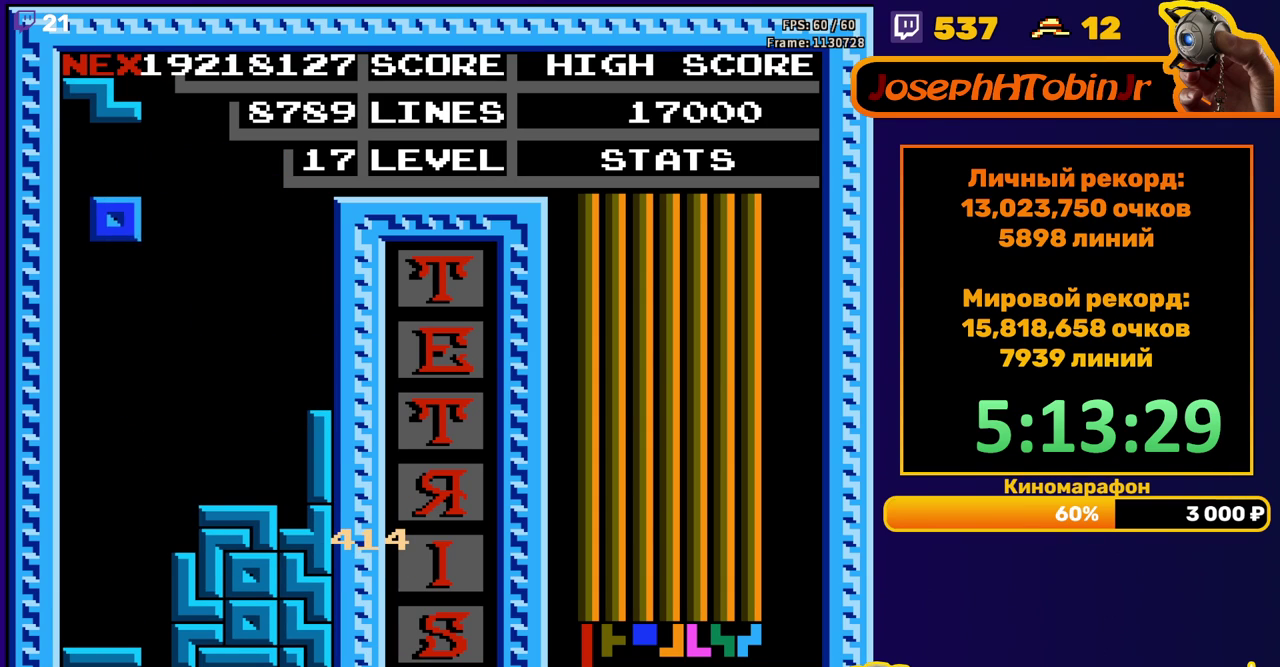
Gameplay with a controller (Nintendo layout); each line is a JSON object with the inputs held at the frame after it. "events" lists button and stick changes between this image and that frame as [ms after this image, input, new state], when the widget could be followed in between. Not read: L3 R3.
{"buttons": ["DPAD_LEFT"], "events": [[83, "DPAD_LEFT", "up"], [100, "DPAD_DOWN", "down"], [400, "DPAD_DOWN", "up"], [500, "DPAD_LEFT", "down"]]}
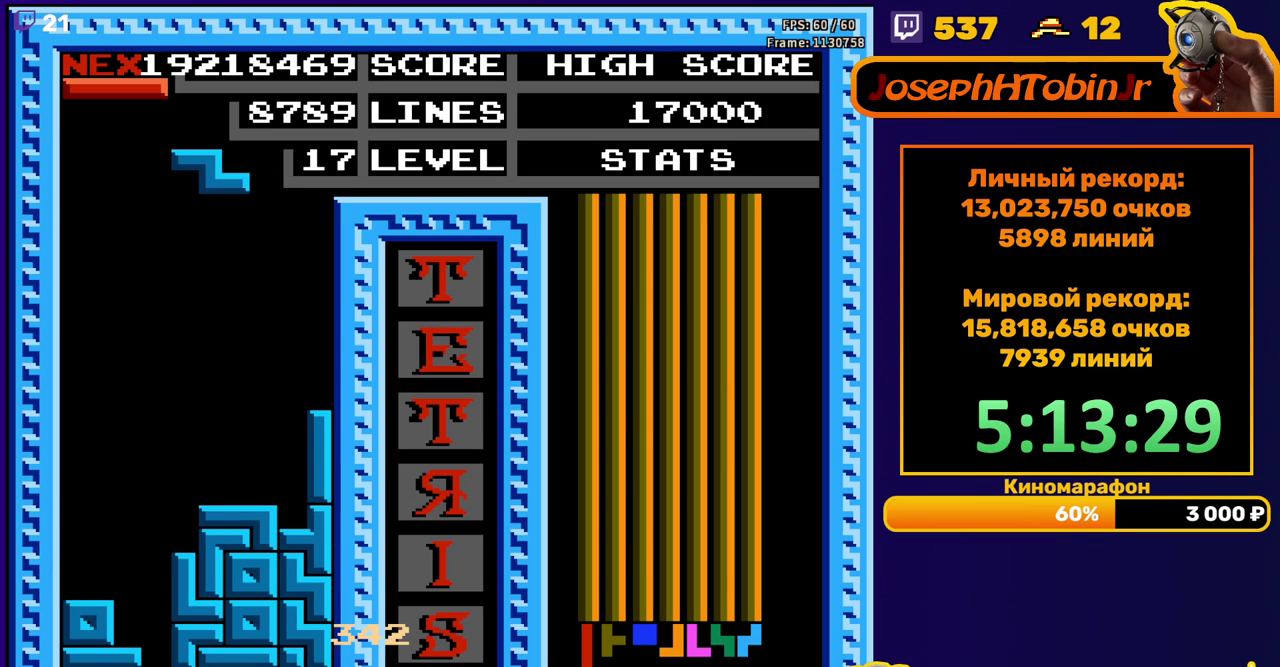
{"buttons": ["DPAD_DOWN"], "events": [[183, "A", "down"], [217, "DPAD_LEFT", "up"], [267, "A", "up"], [300, "DPAD_DOWN", "down"]]}
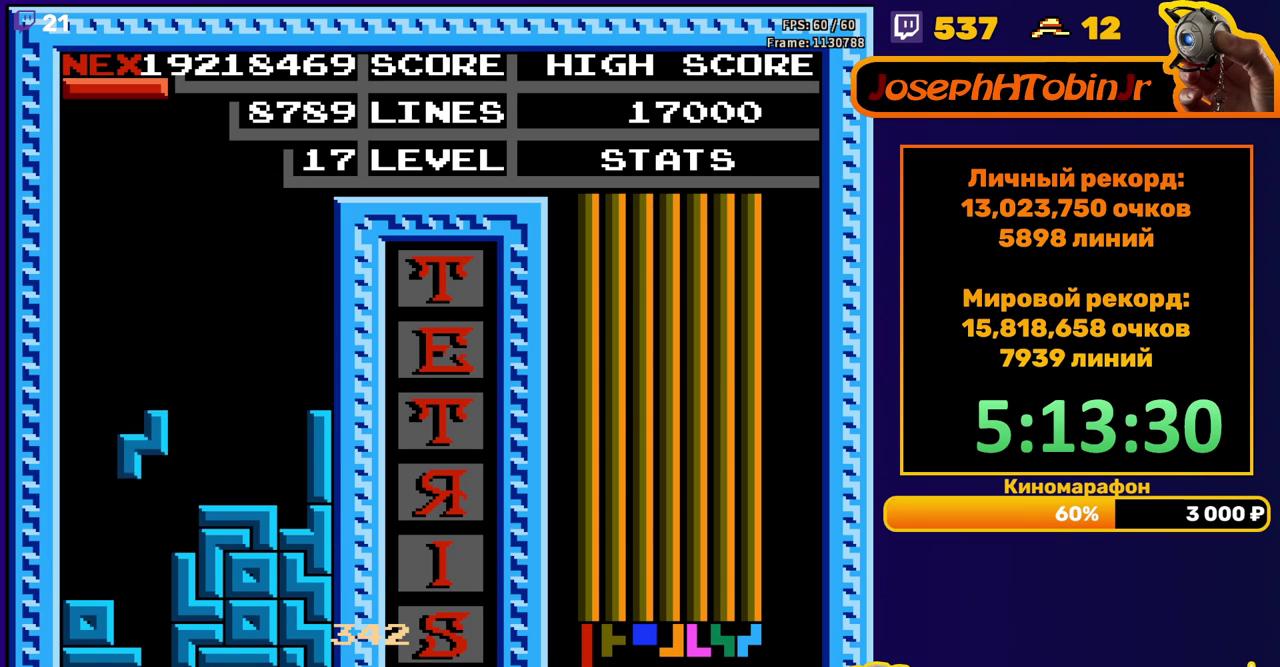
{"buttons": [], "events": [[167, "DPAD_DOWN", "up"]]}
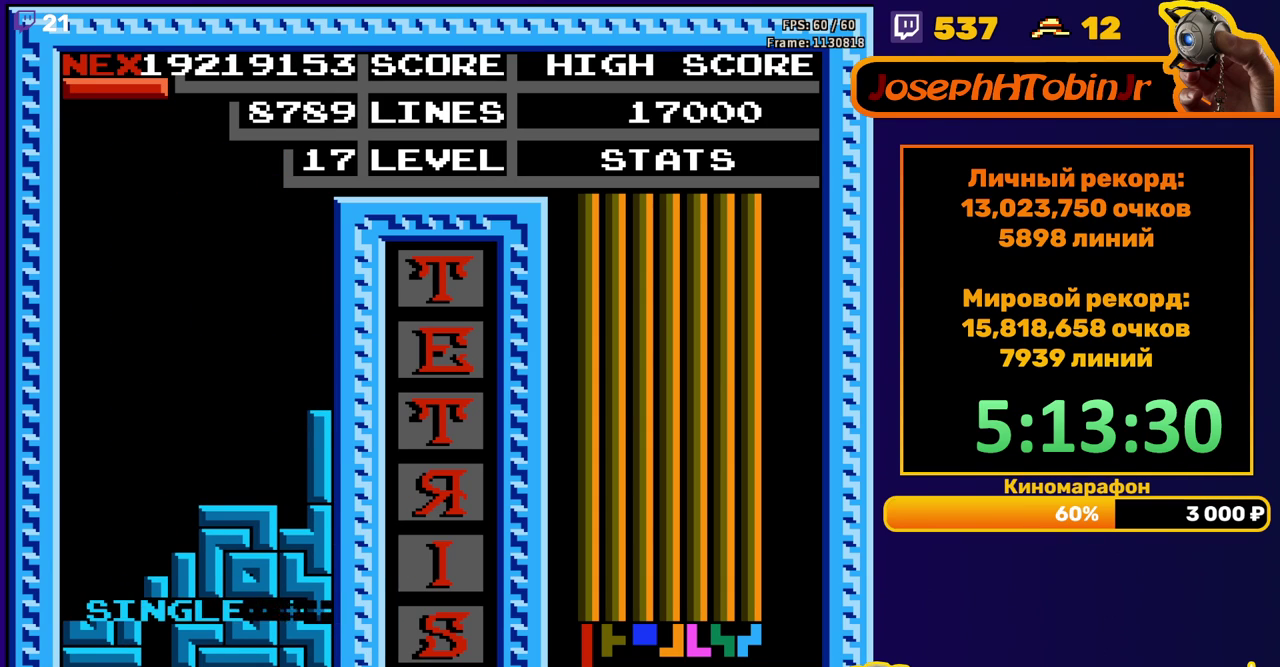
{"buttons": [], "events": [[167, "DPAD_RIGHT", "down"], [217, "A", "down"], [317, "A", "up"], [467, "DPAD_RIGHT", "up"]]}
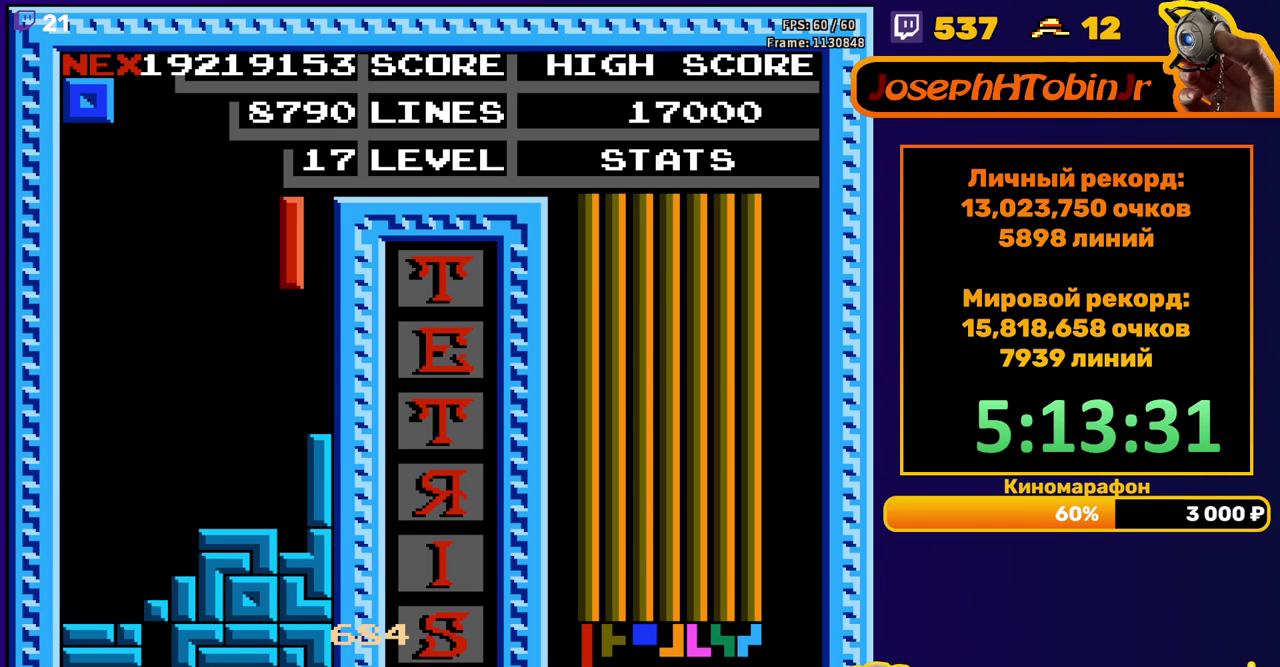
{"buttons": ["DPAD_LEFT"], "events": [[83, "DPAD_DOWN", "down"], [317, "DPAD_DOWN", "up"], [383, "DPAD_LEFT", "down"]]}
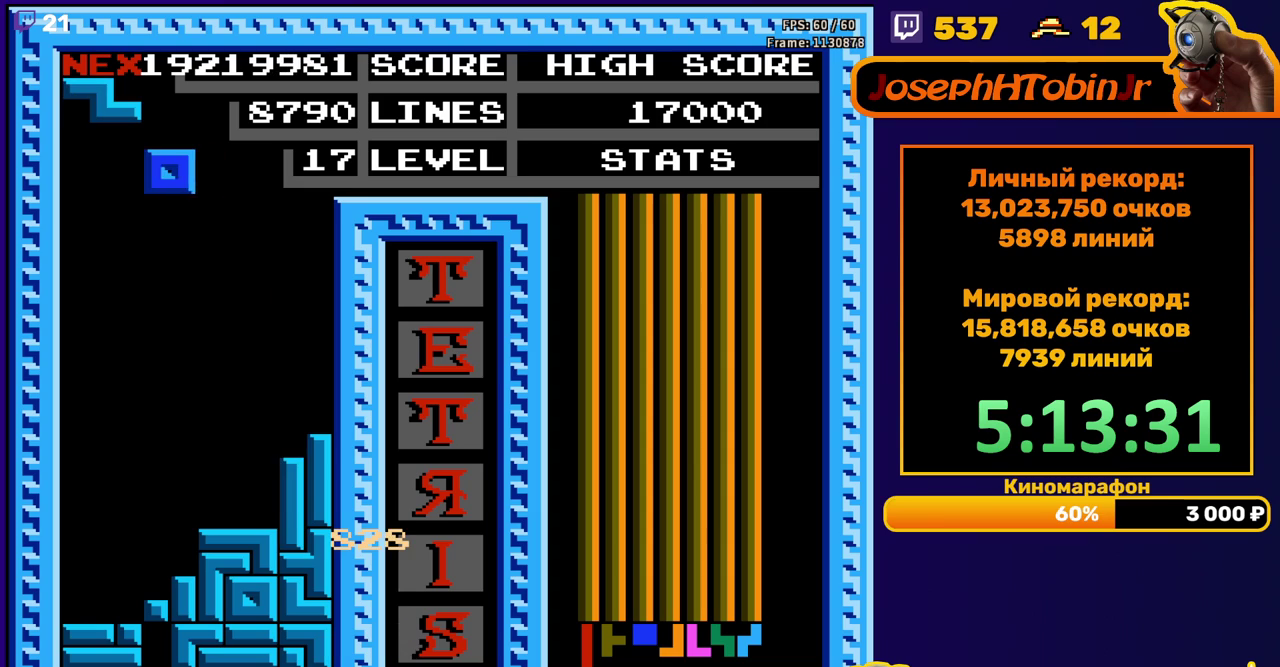
{"buttons": ["DPAD_DOWN"], "events": [[300, "DPAD_LEFT", "up"], [317, "DPAD_DOWN", "down"]]}
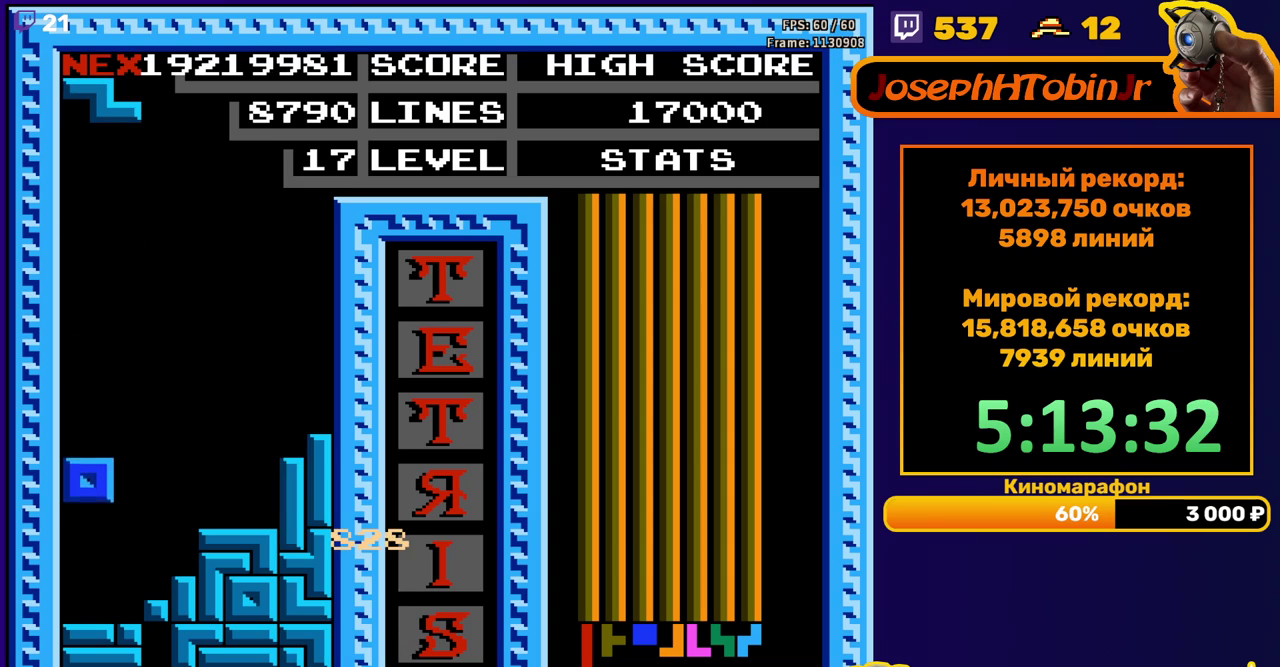
{"buttons": ["DPAD_RIGHT"], "events": [[117, "DPAD_DOWN", "up"], [200, "DPAD_RIGHT", "down"], [233, "A", "down"], [350, "A", "up"]]}
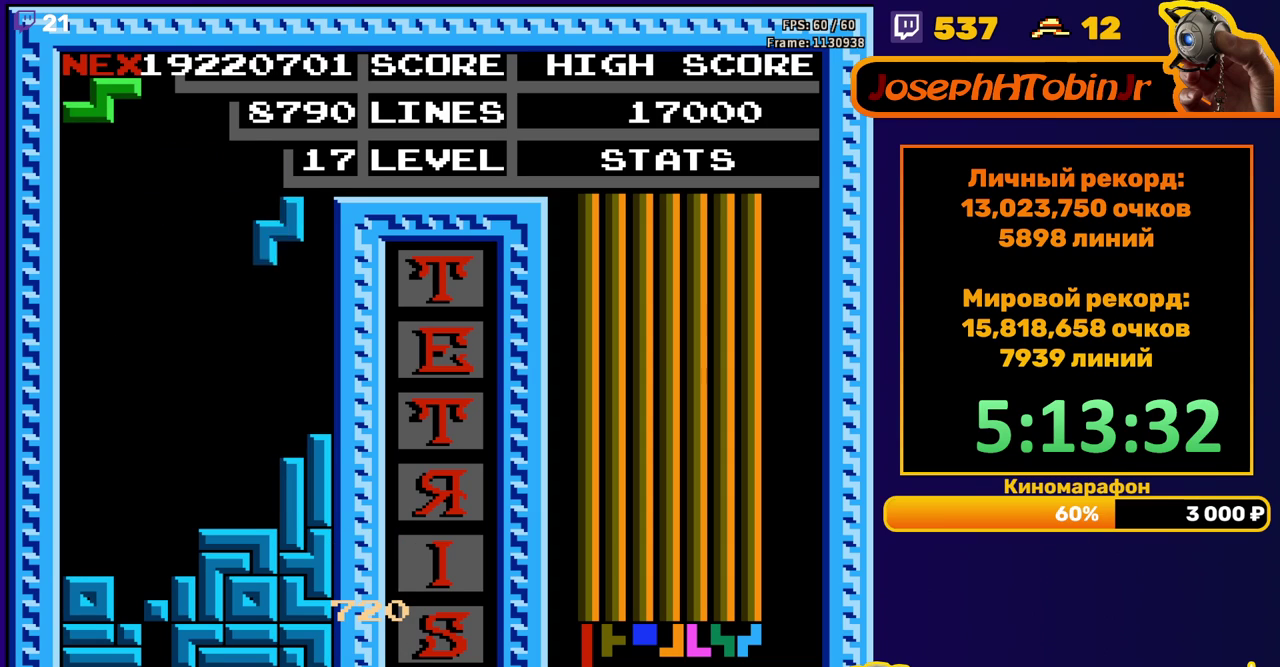
{"buttons": [], "events": [[100, "DPAD_RIGHT", "up"], [117, "DPAD_DOWN", "down"], [317, "DPAD_DOWN", "up"], [400, "DPAD_LEFT", "down"], [483, "DPAD_LEFT", "up"]]}
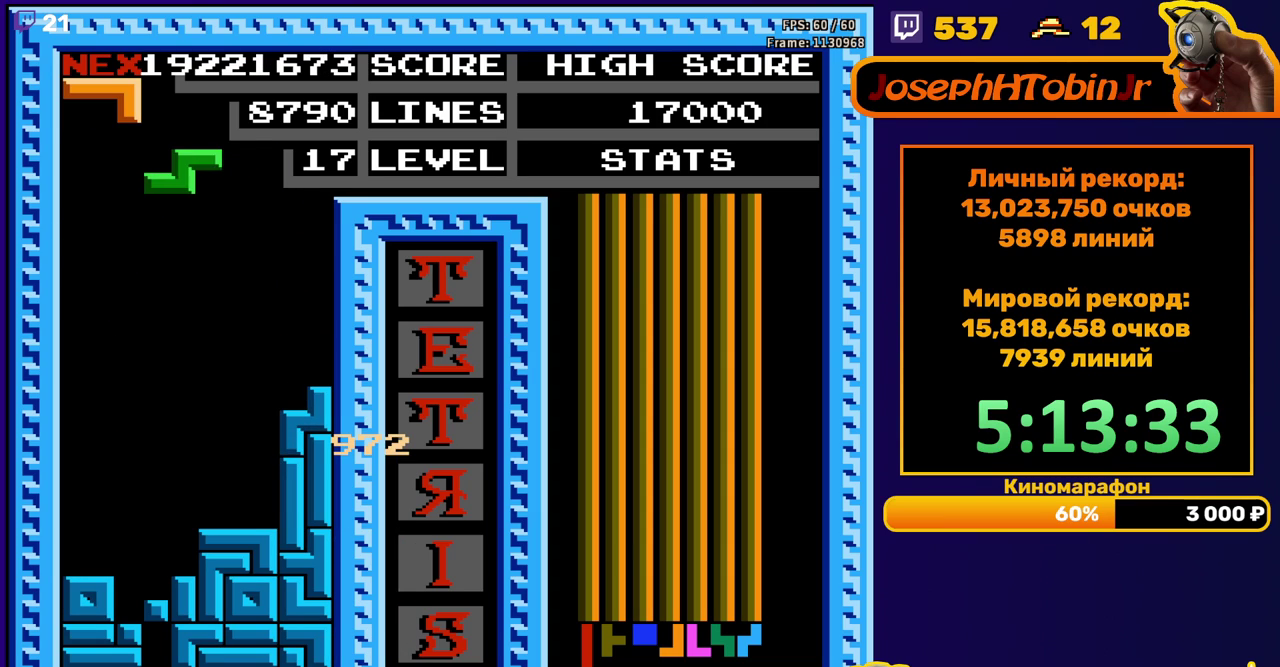
{"buttons": ["DPAD_DOWN"], "events": [[50, "DPAD_LEFT", "down"], [117, "DPAD_LEFT", "up"], [200, "DPAD_DOWN", "down"]]}
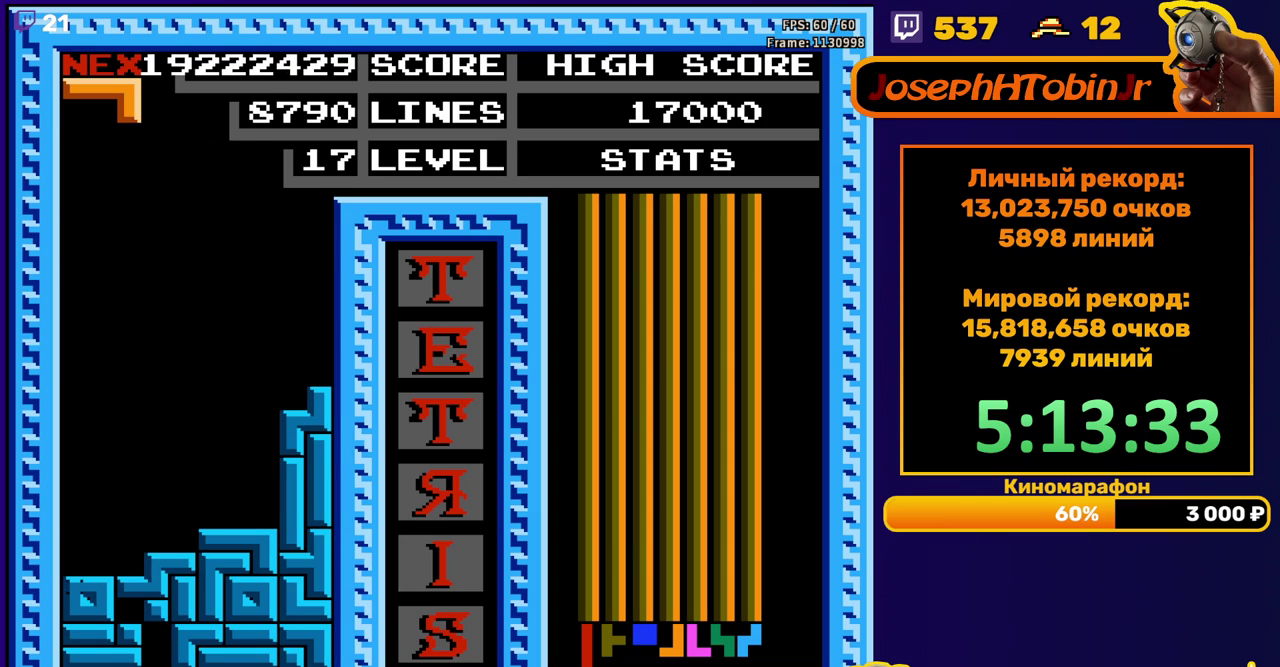
{"buttons": ["DPAD_LEFT"], "events": [[83, "DPAD_DOWN", "up"], [483, "DPAD_LEFT", "down"]]}
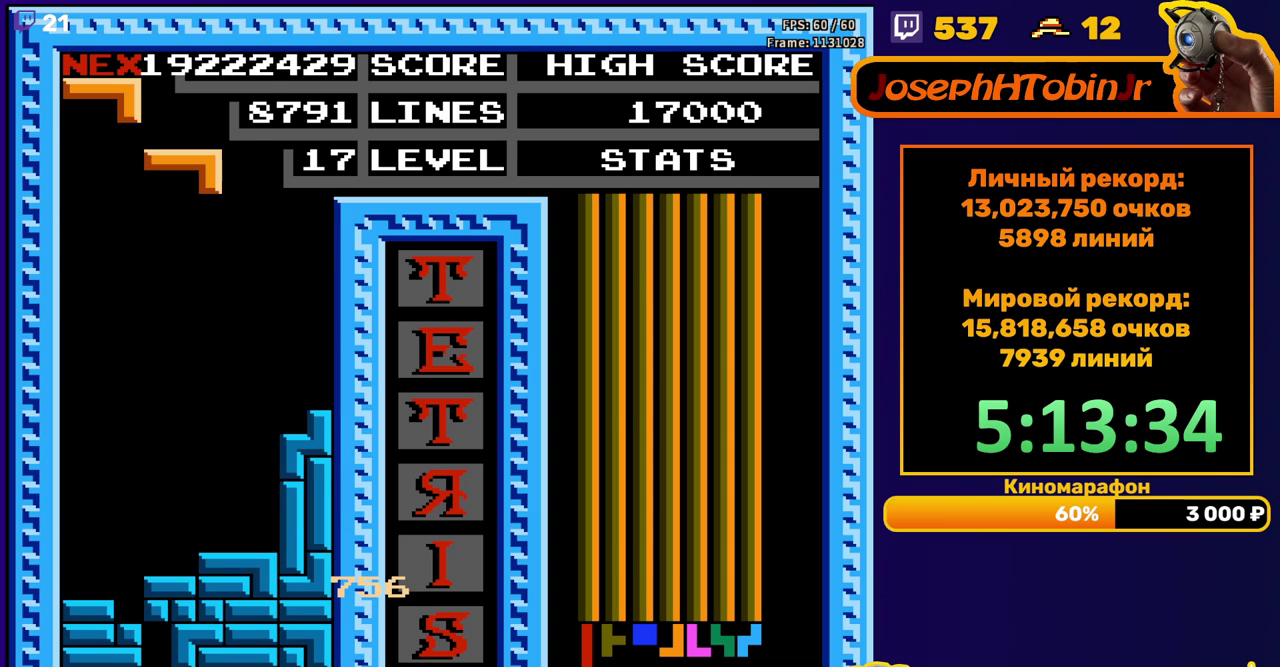
{"buttons": ["DPAD_DOWN"], "events": [[417, "DPAD_LEFT", "up"], [433, "DPAD_DOWN", "down"]]}
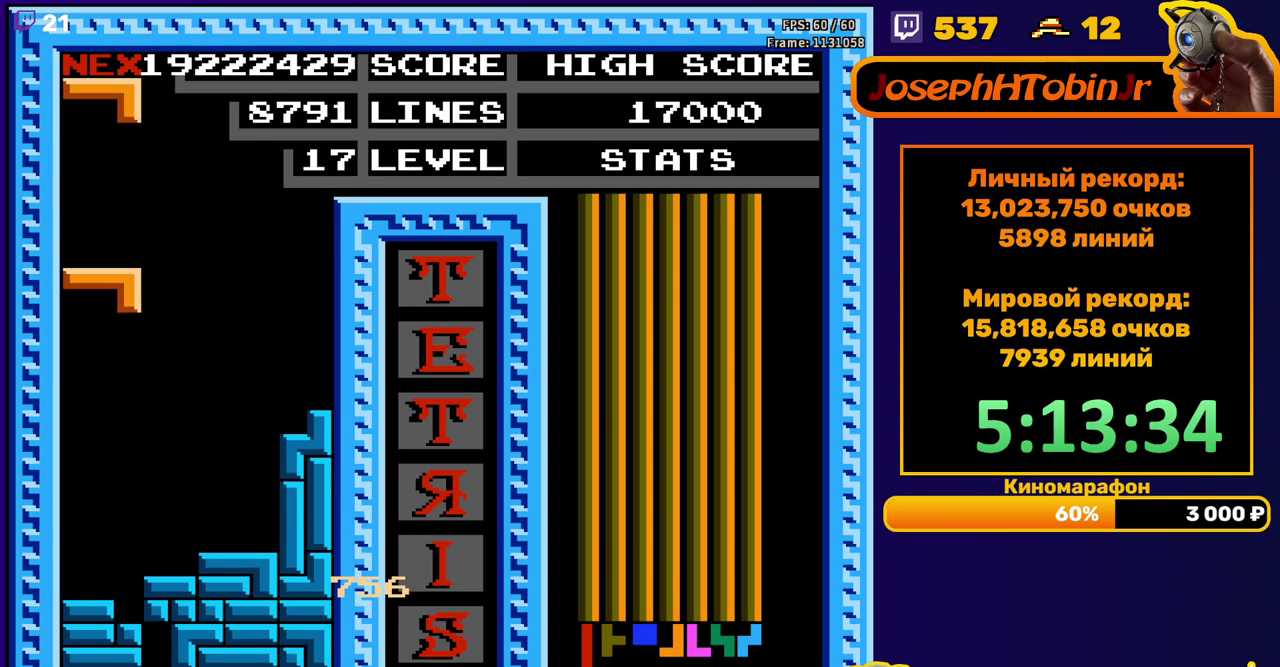
{"buttons": [], "events": [[283, "DPAD_DOWN", "up"]]}
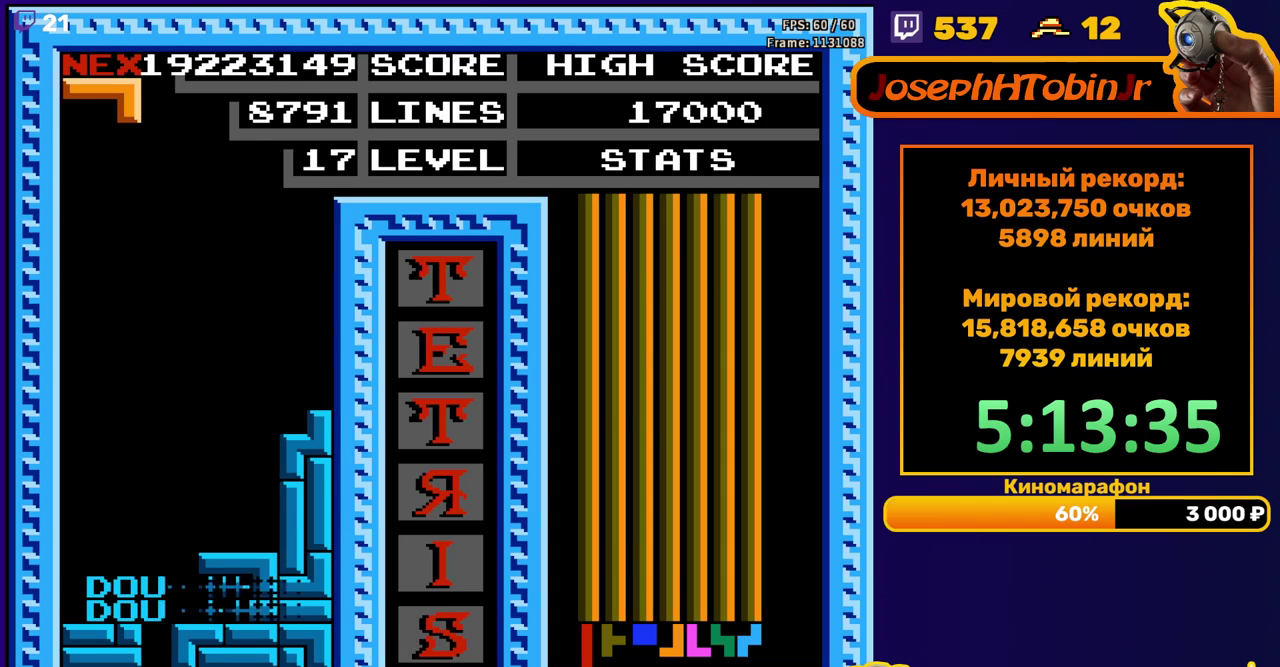
{"buttons": ["DPAD_DOWN"], "events": [[267, "DPAD_LEFT", "down"], [333, "DPAD_LEFT", "up"], [417, "DPAD_DOWN", "down"]]}
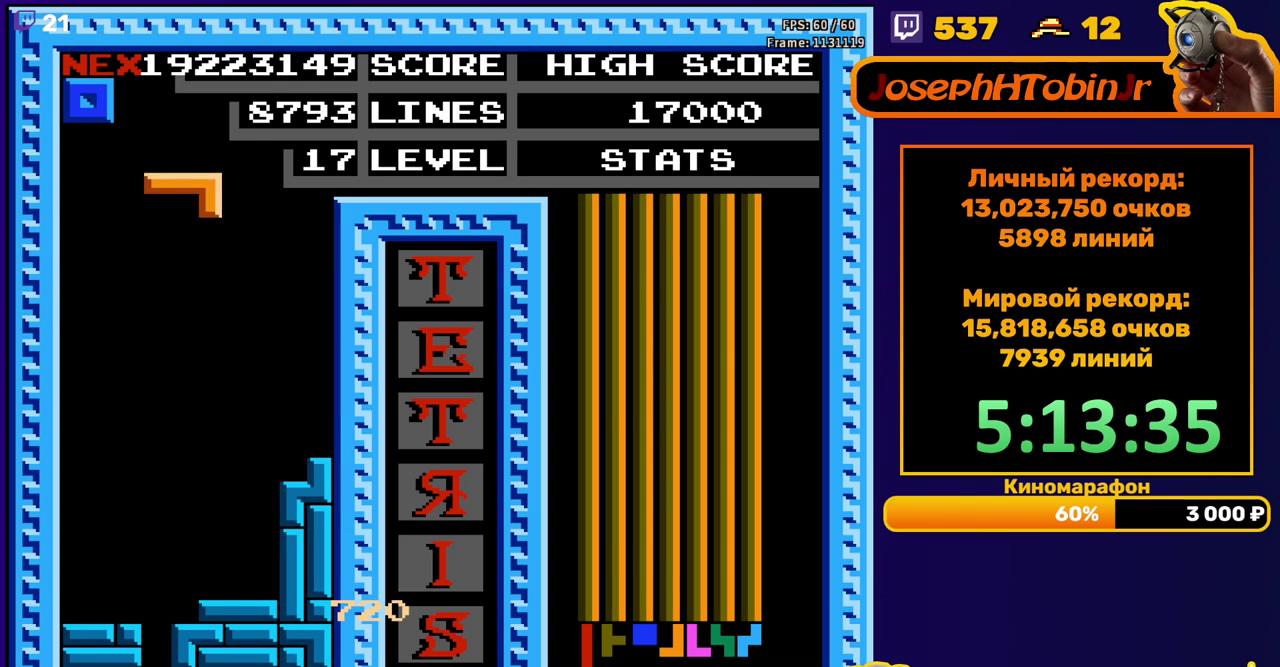
{"buttons": [], "events": [[50, "B", "down"], [167, "B", "up"], [417, "DPAD_DOWN", "up"]]}
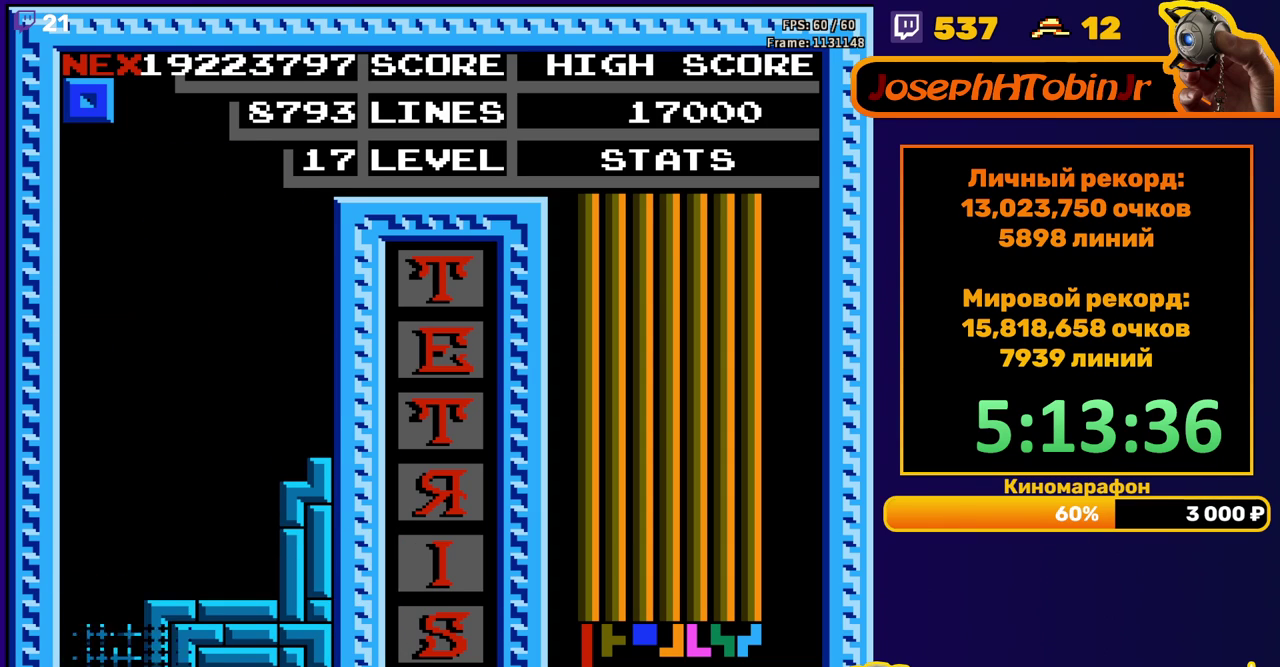
{"buttons": ["DPAD_LEFT"], "events": [[350, "DPAD_LEFT", "down"]]}
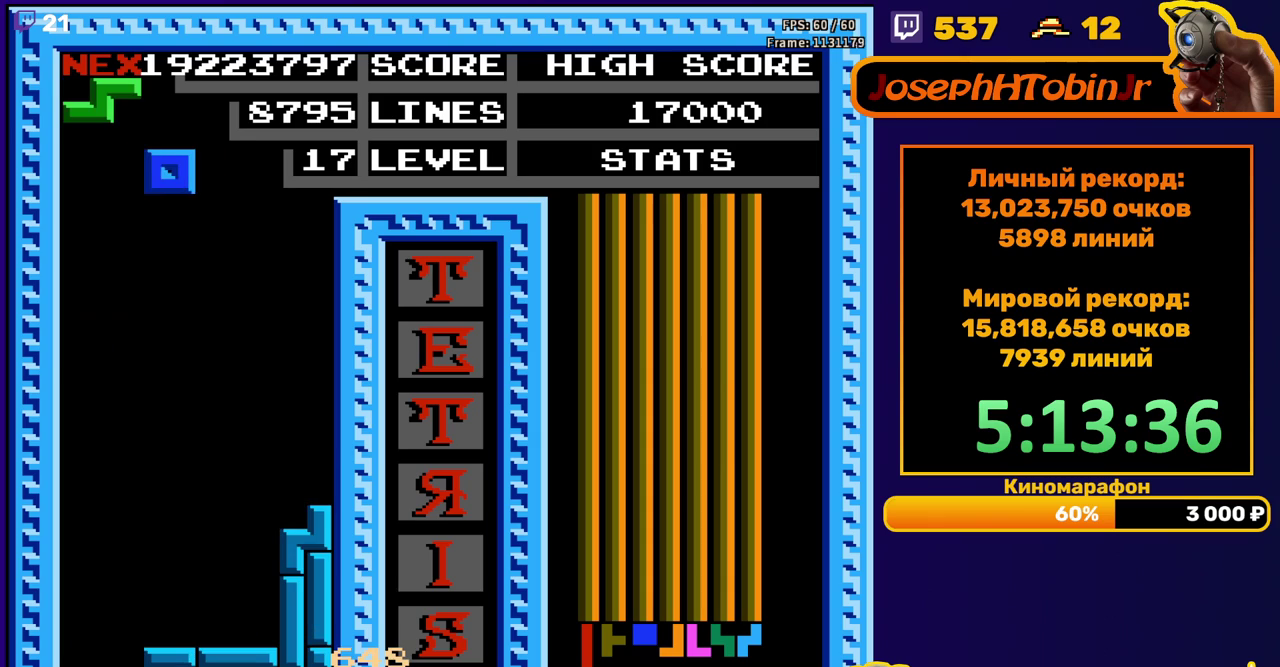
{"buttons": ["DPAD_DOWN"], "events": [[150, "DPAD_LEFT", "up"], [233, "DPAD_DOWN", "down"]]}
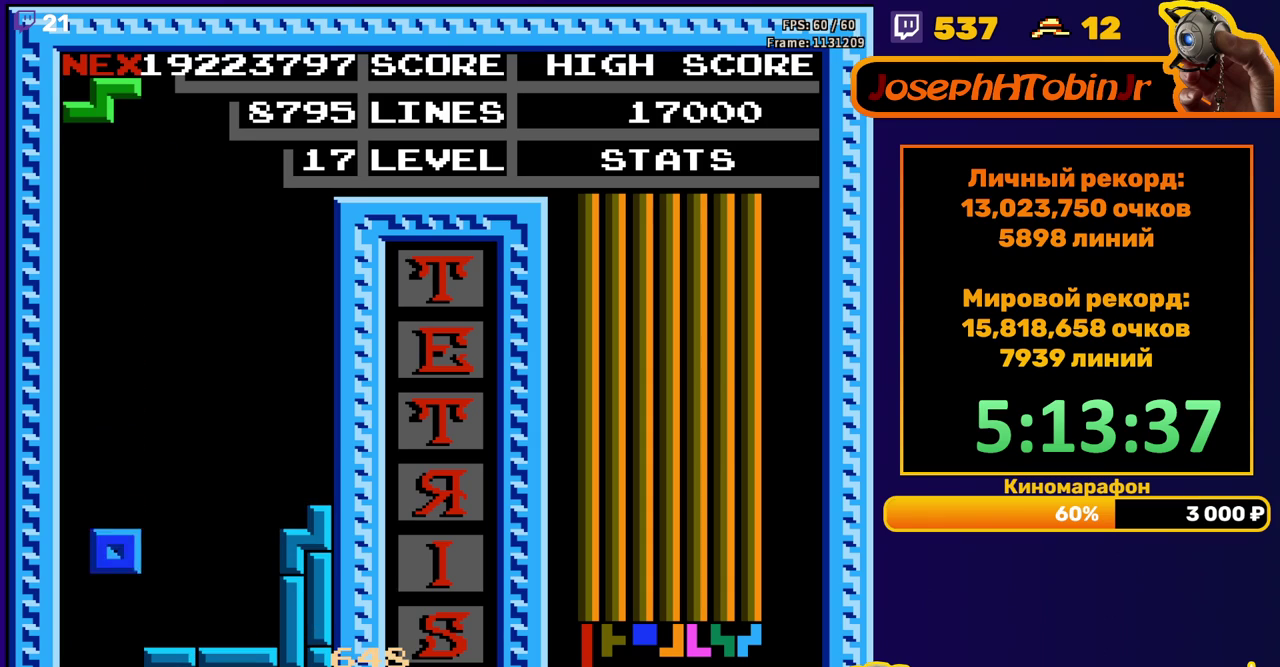
{"buttons": [], "events": [[133, "DPAD_DOWN", "up"], [233, "DPAD_LEFT", "down"], [283, "A", "down"], [300, "DPAD_LEFT", "up"], [333, "A", "up"]]}
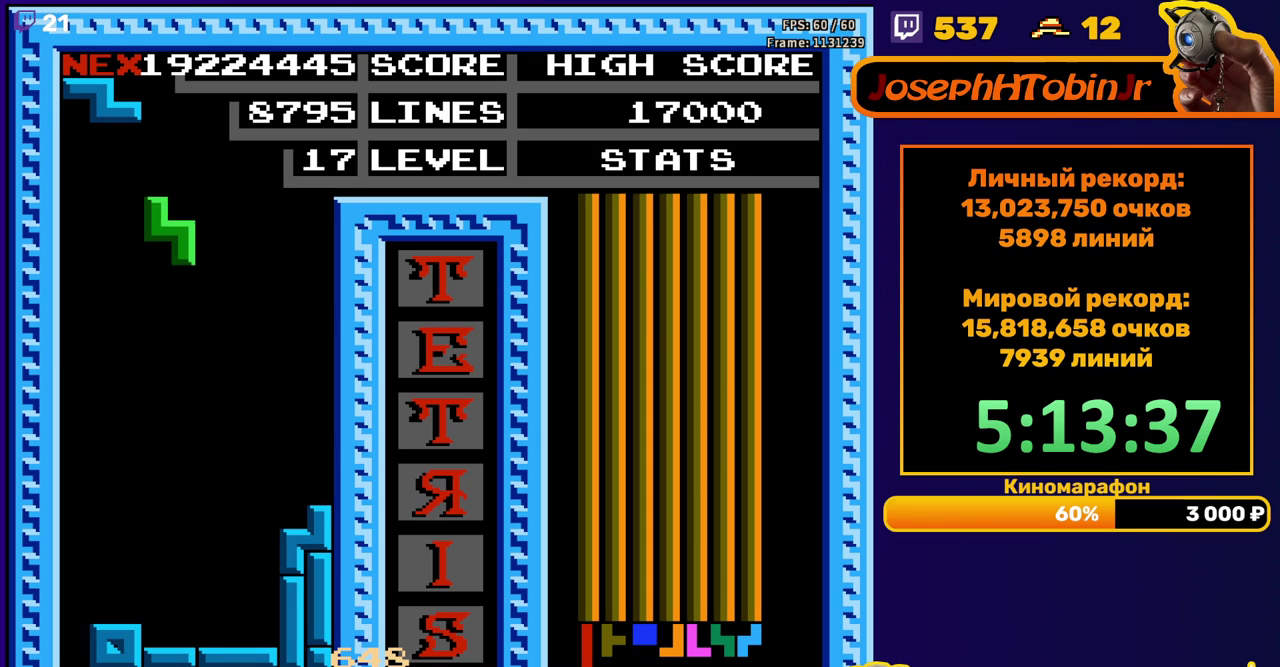
{"buttons": ["DPAD_DOWN"], "events": [[267, "DPAD_DOWN", "down"]]}
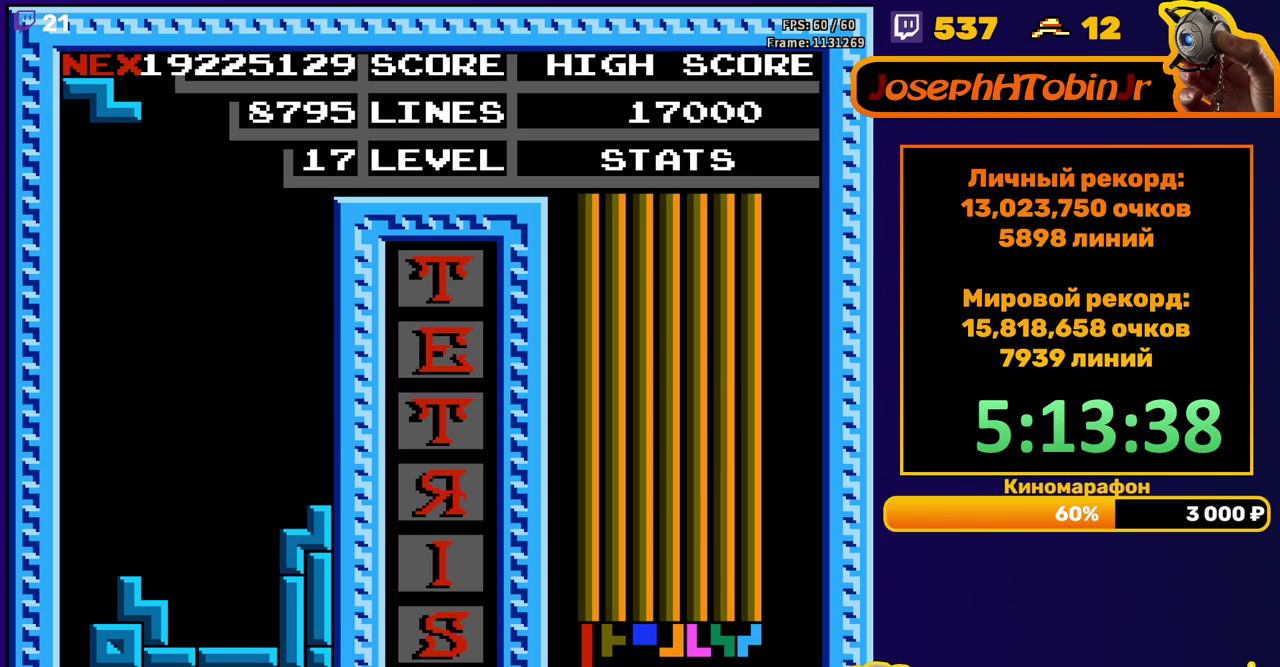
{"buttons": ["DPAD_RIGHT"], "events": [[17, "DPAD_DOWN", "up"], [117, "DPAD_RIGHT", "down"], [150, "A", "down"], [233, "A", "up"]]}
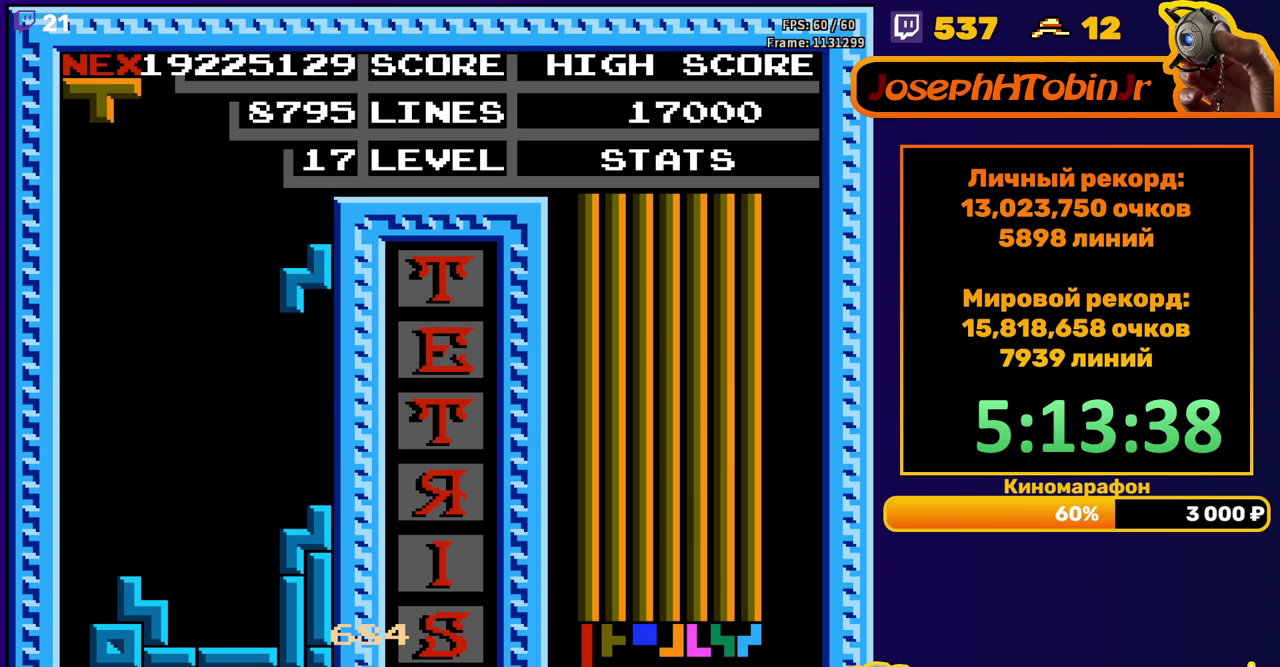
{"buttons": ["A"], "events": [[33, "DPAD_RIGHT", "up"], [67, "DPAD_DOWN", "down"], [300, "DPAD_DOWN", "up"], [417, "DPAD_RIGHT", "down"], [483, "DPAD_RIGHT", "up"], [500, "A", "down"]]}
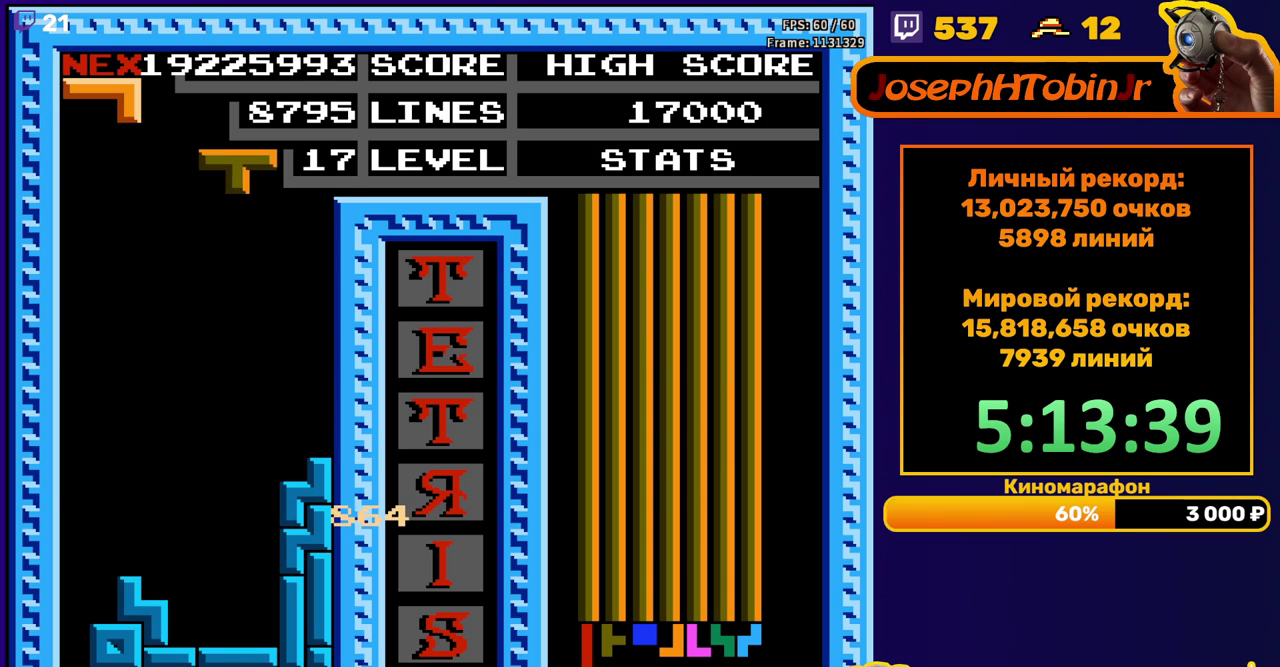
{"buttons": ["DPAD_DOWN"], "events": [[83, "A", "up"], [183, "A", "down"], [217, "DPAD_DOWN", "down"], [267, "A", "up"]]}
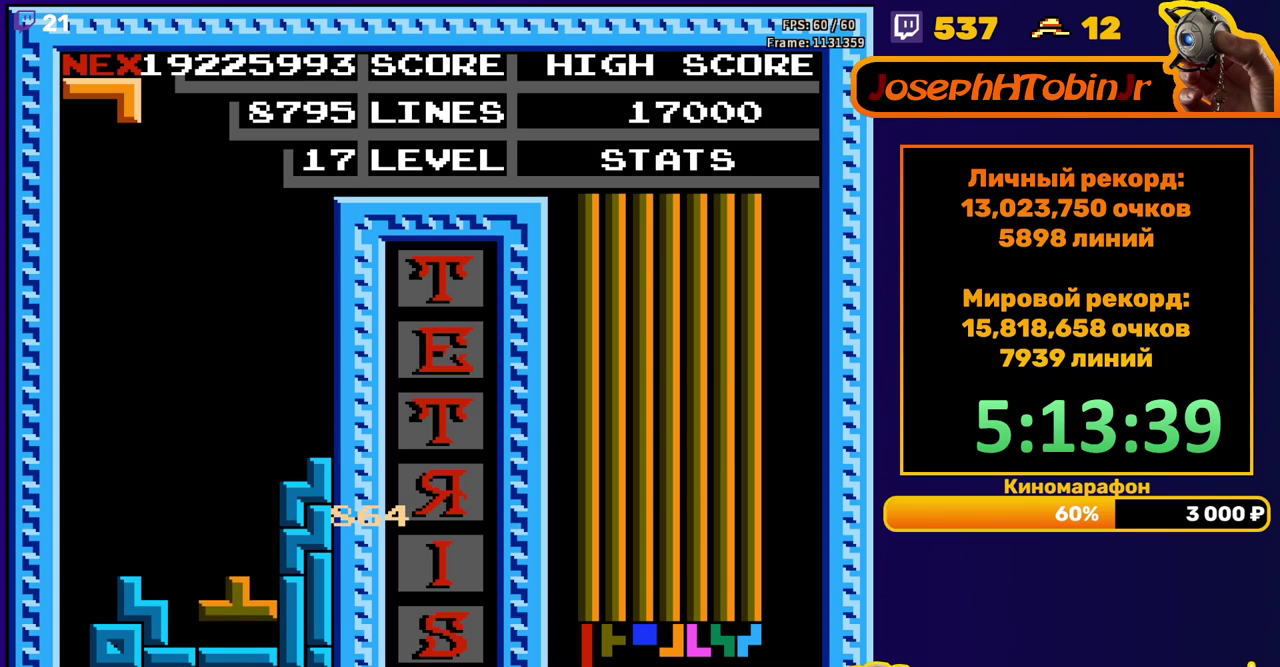
{"buttons": [], "events": [[67, "DPAD_DOWN", "up"], [133, "DPAD_LEFT", "down"], [267, "B", "down"], [367, "B", "up"], [483, "DPAD_LEFT", "up"]]}
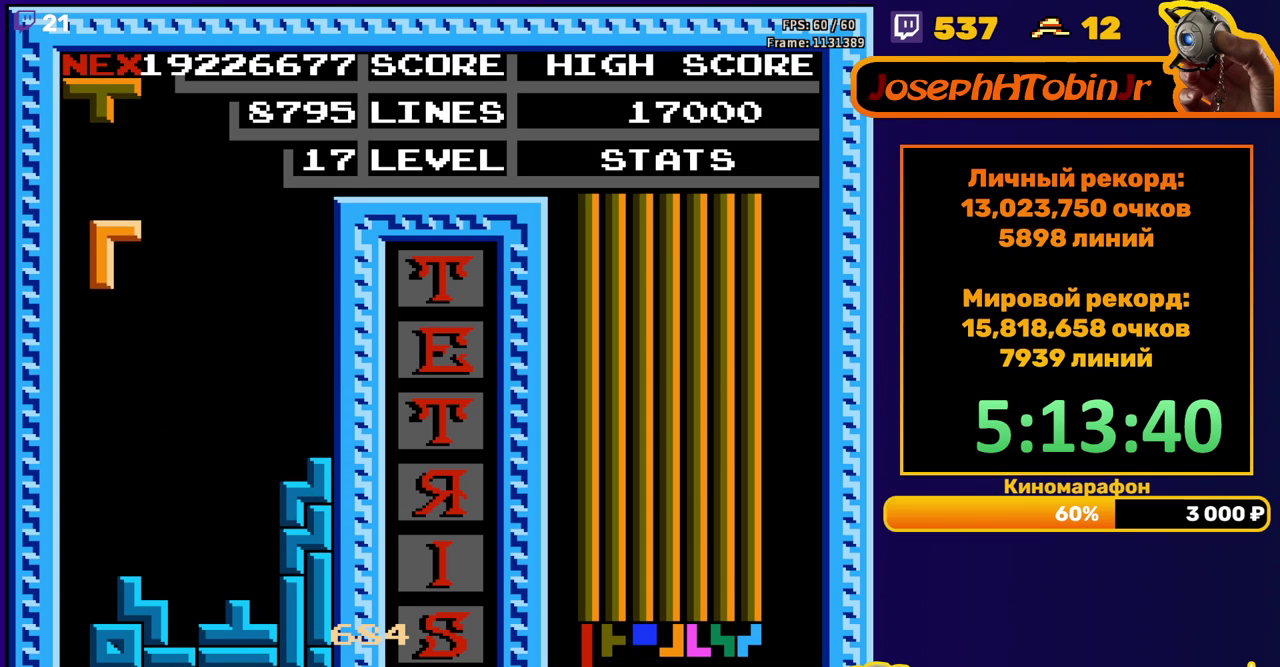
{"buttons": ["B", "DPAD_DOWN"], "events": [[67, "DPAD_DOWN", "down"], [383, "DPAD_DOWN", "up"], [450, "B", "down"], [500, "DPAD_DOWN", "down"]]}
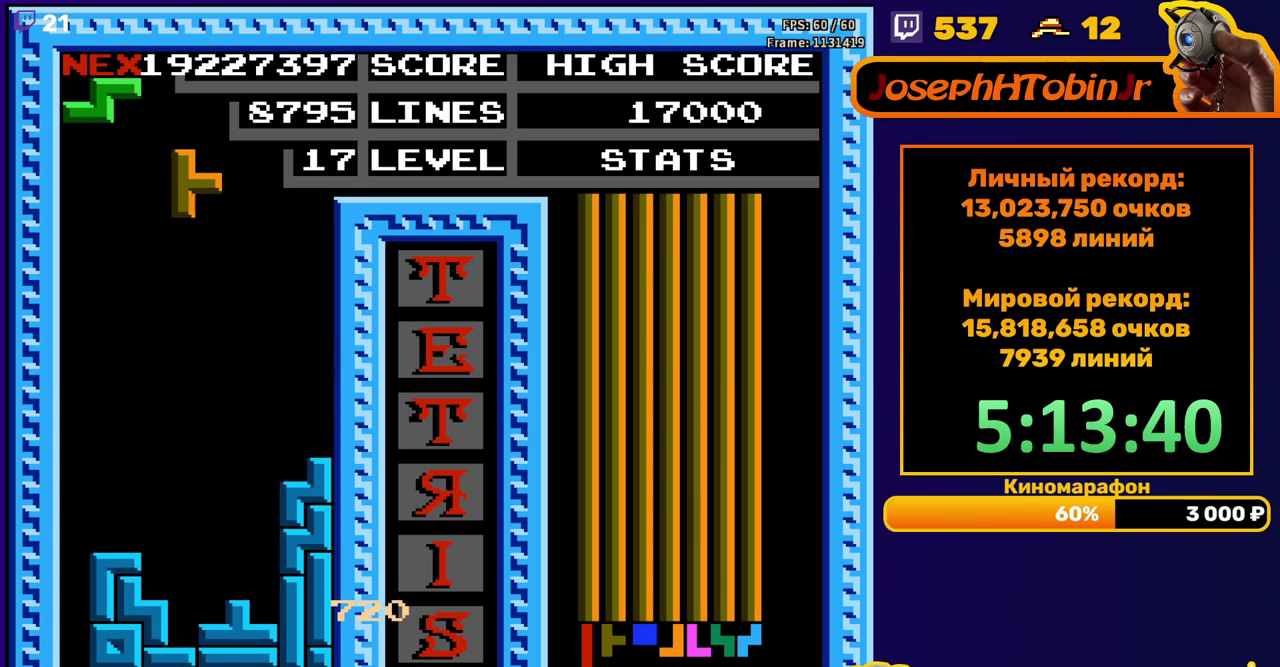
{"buttons": [], "events": [[50, "B", "up"], [433, "DPAD_DOWN", "up"]]}
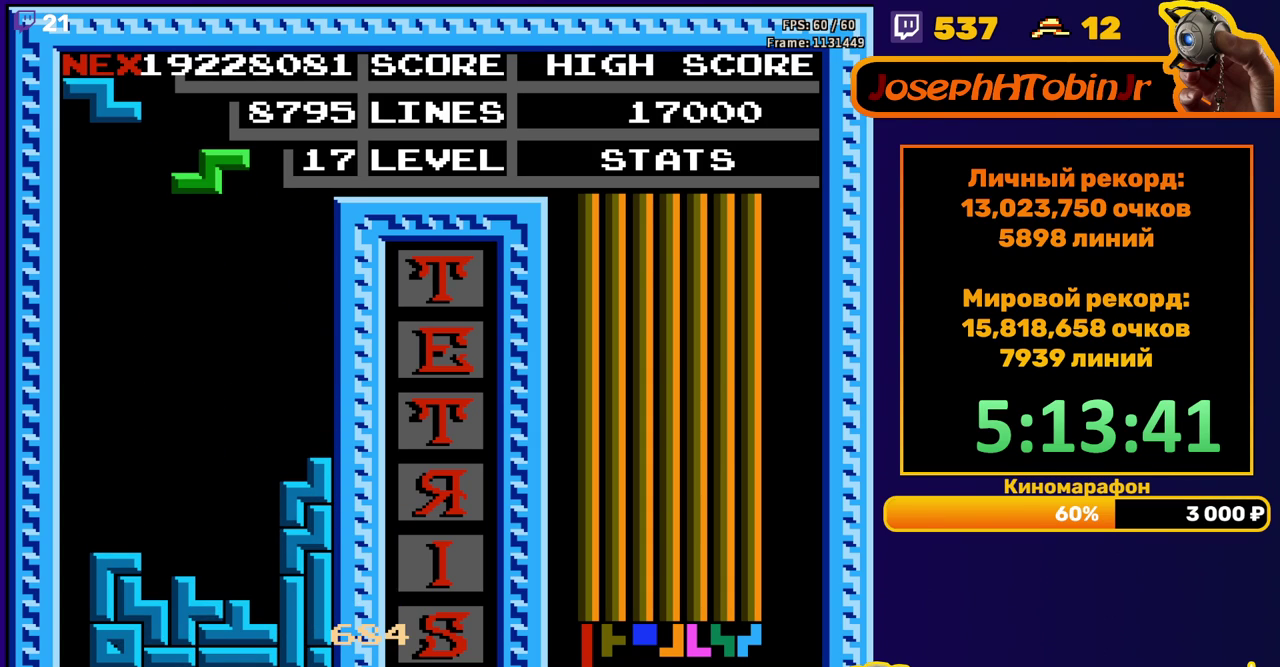
{"buttons": ["DPAD_DOWN"], "events": [[33, "DPAD_RIGHT", "down"], [67, "A", "down"], [100, "DPAD_RIGHT", "up"], [133, "A", "up"], [167, "DPAD_RIGHT", "down"], [233, "DPAD_RIGHT", "up"], [333, "DPAD_DOWN", "down"]]}
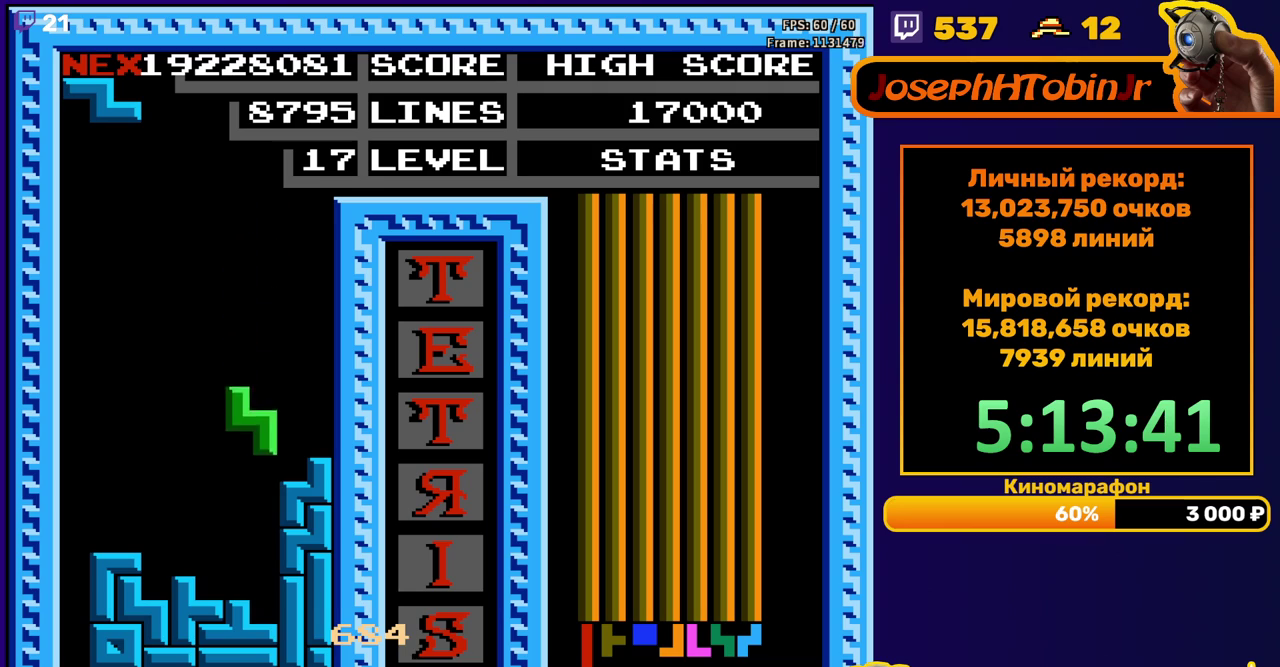
{"buttons": ["DPAD_RIGHT"], "events": [[183, "DPAD_DOWN", "up"], [250, "DPAD_RIGHT", "down"], [267, "A", "down"], [350, "A", "up"]]}
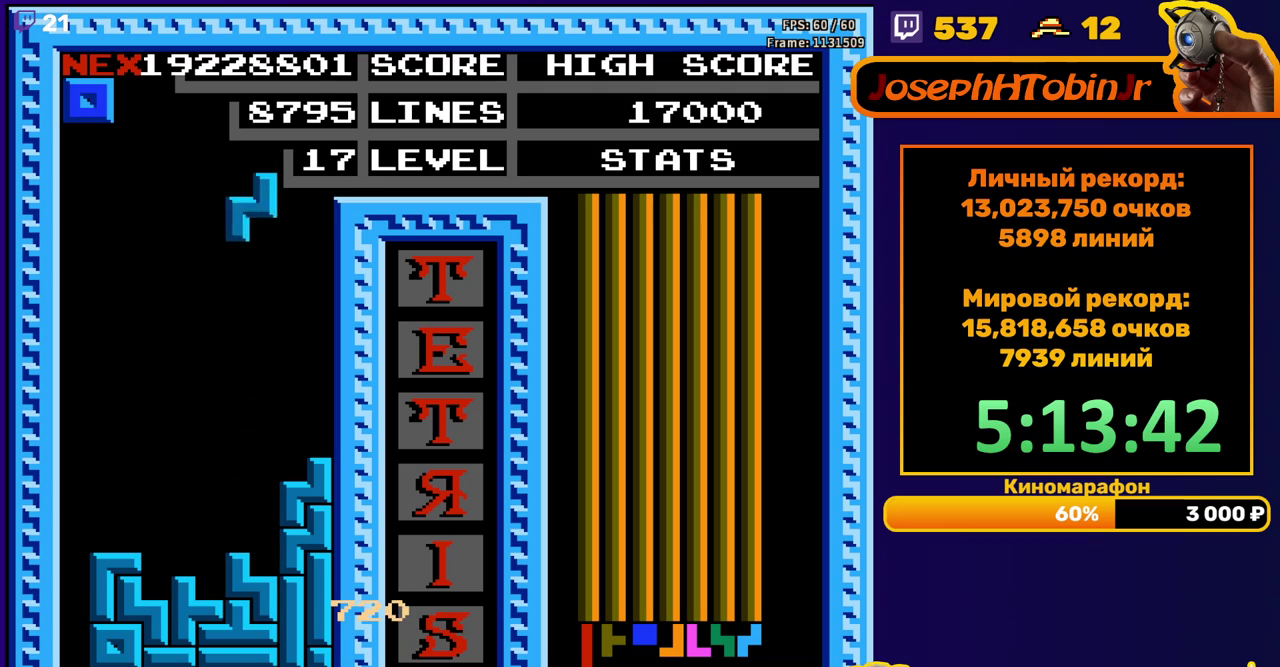
{"buttons": ["DPAD_LEFT"], "events": [[167, "DPAD_RIGHT", "up"], [183, "DPAD_DOWN", "down"], [383, "DPAD_DOWN", "up"], [467, "DPAD_LEFT", "down"]]}
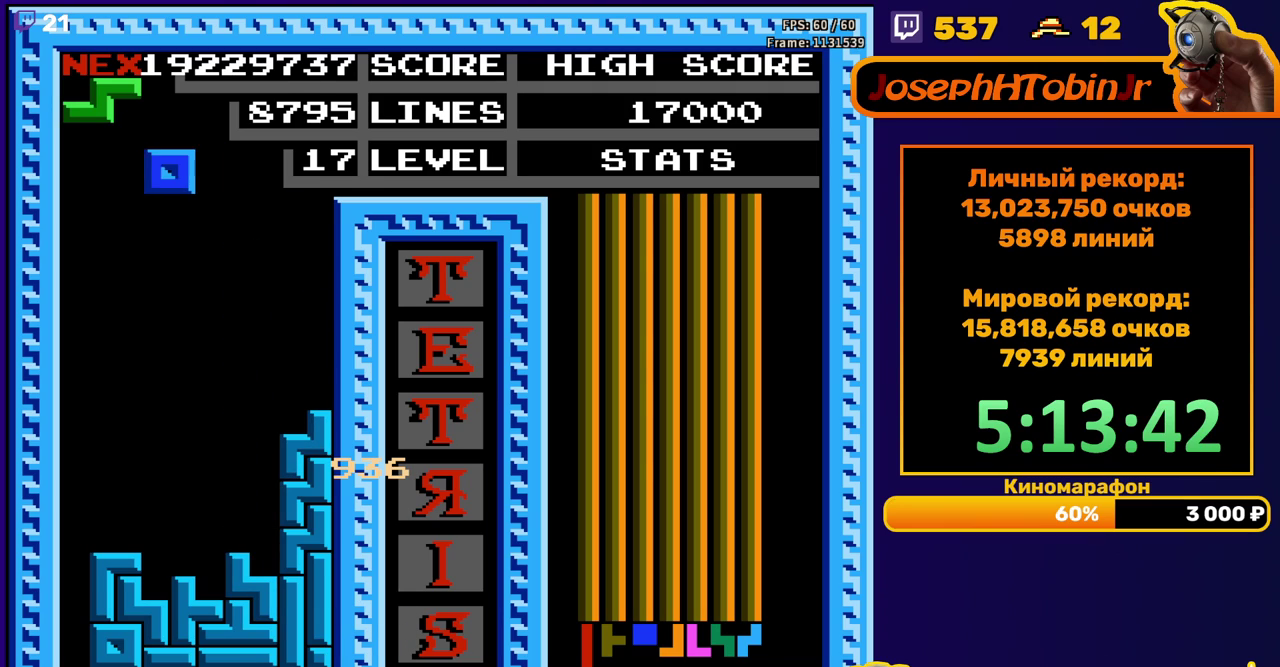
{"buttons": ["DPAD_DOWN"], "events": [[250, "DPAD_LEFT", "up"], [500, "DPAD_DOWN", "down"]]}
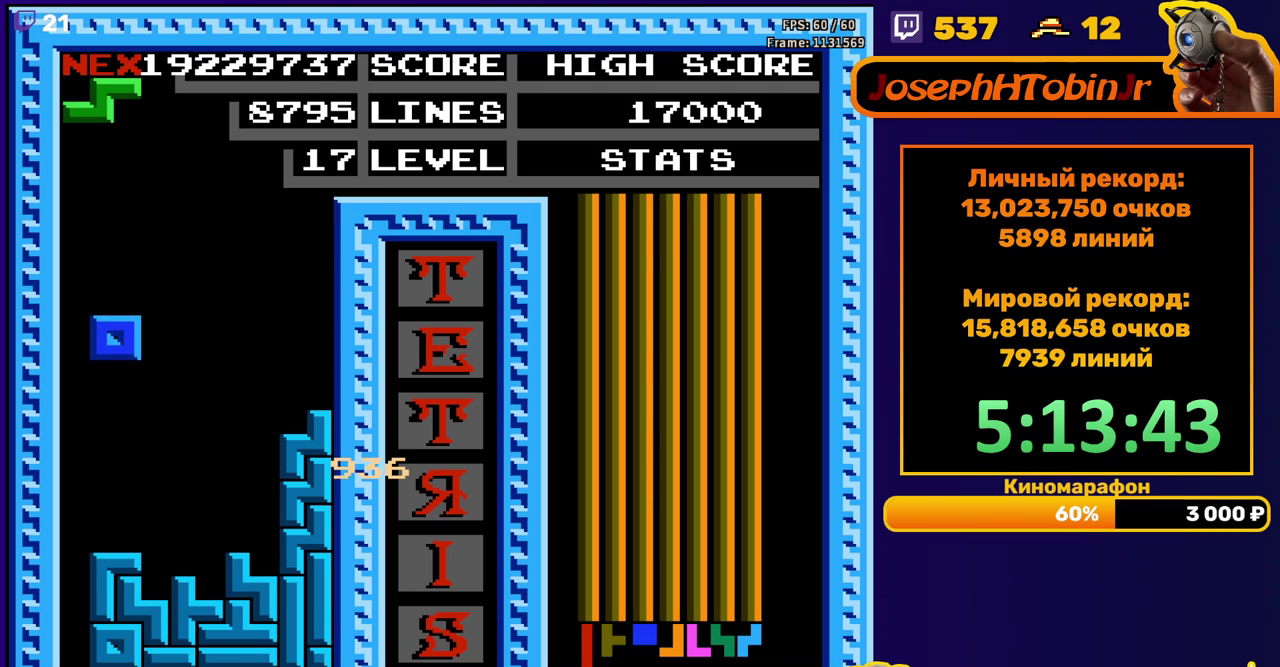
{"buttons": ["DPAD_DOWN"], "events": [[267, "DPAD_DOWN", "up"], [317, "A", "down"], [400, "A", "up"], [417, "DPAD_DOWN", "down"]]}
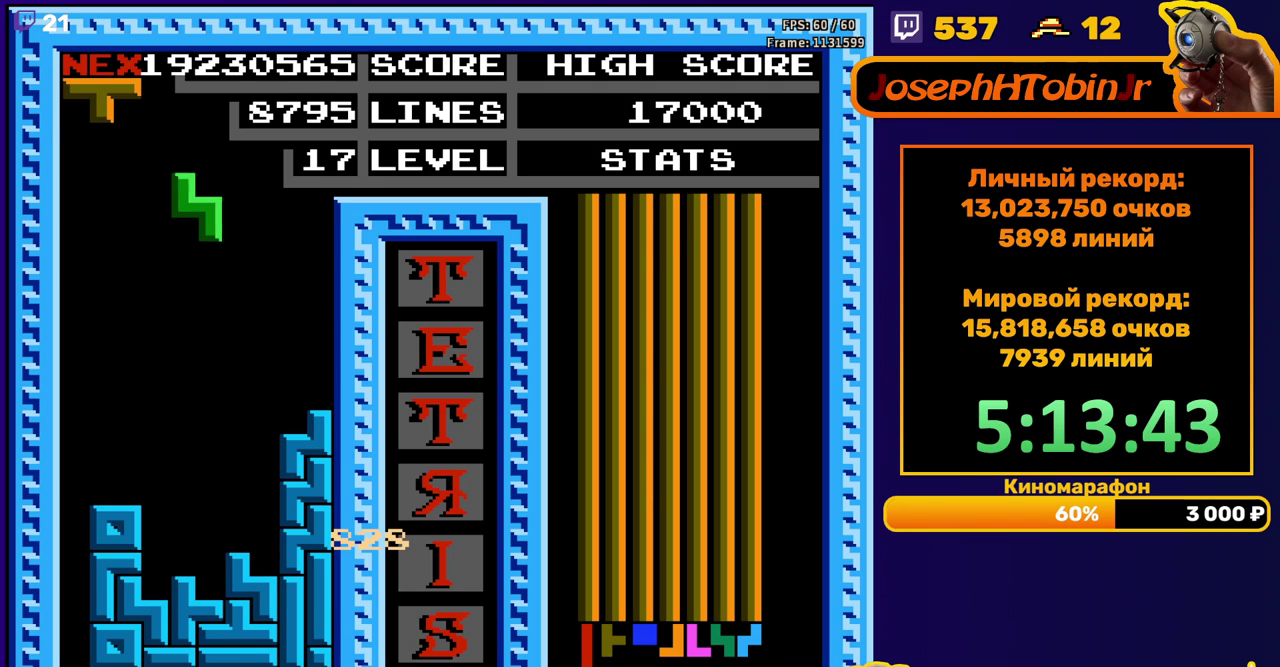
{"buttons": [], "events": [[317, "DPAD_DOWN", "up"], [383, "A", "down"], [400, "DPAD_RIGHT", "down"], [483, "DPAD_RIGHT", "up"], [500, "A", "up"]]}
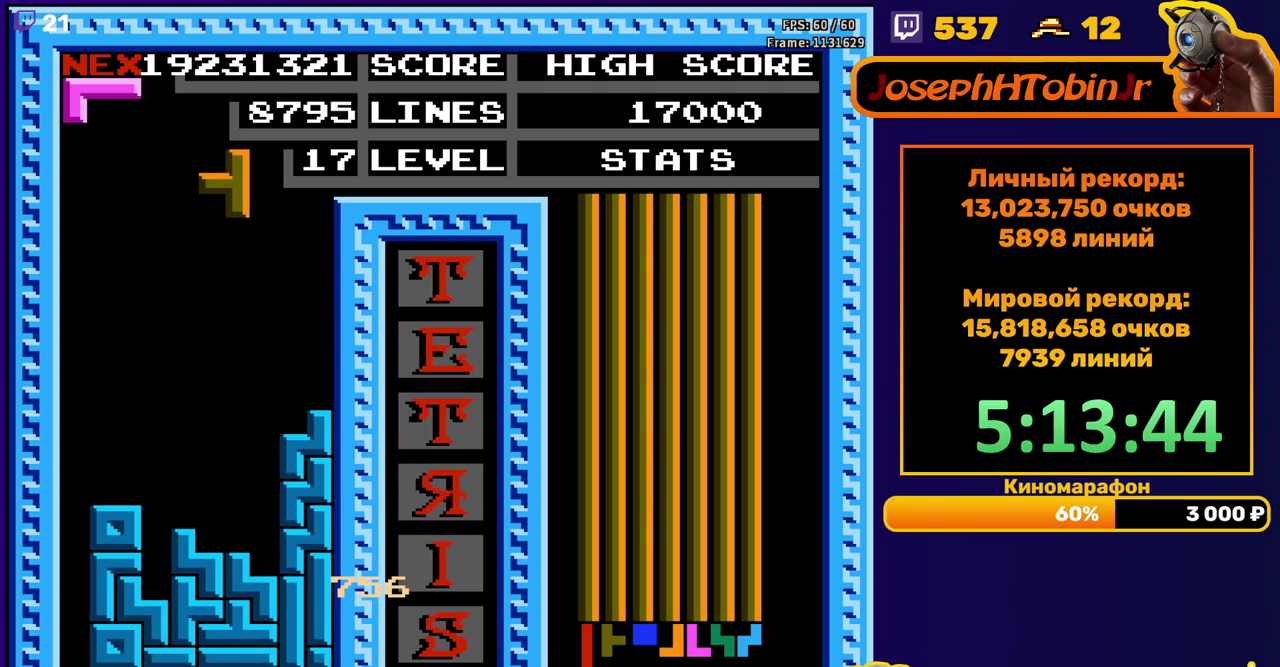
{"buttons": ["DPAD_DOWN"], "events": [[33, "DPAD_RIGHT", "down"], [117, "DPAD_RIGHT", "up"], [250, "DPAD_DOWN", "down"]]}